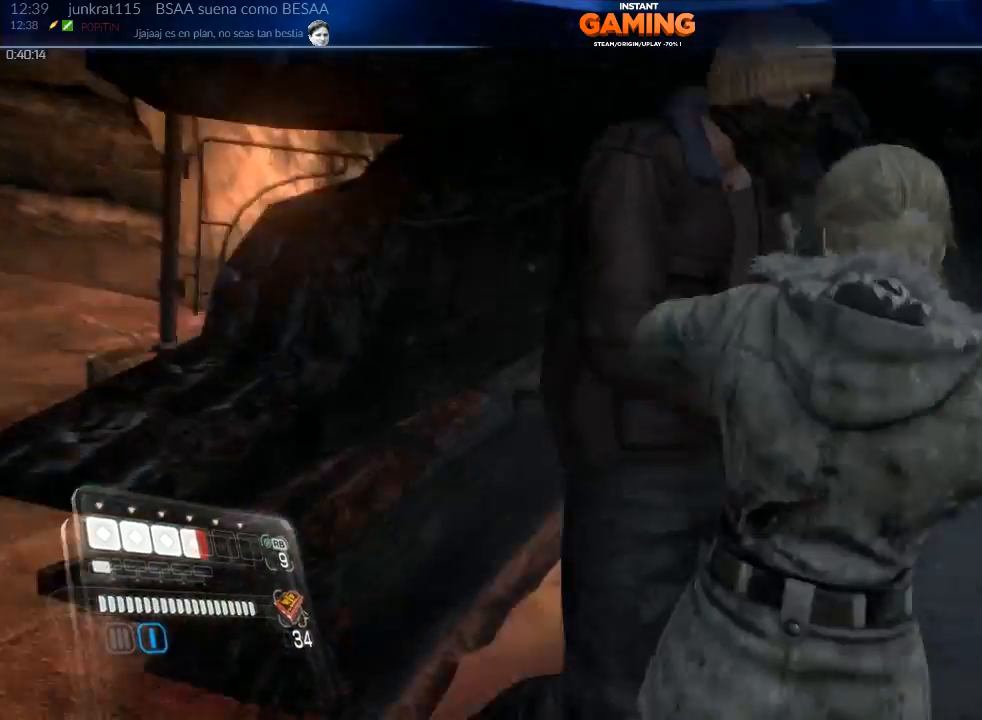
Gameplay with a controller (Xbox layout); each line is a JSON object with the inputs held at the frame after it. "events" lists button and stick changes between this image and that frame as [ms after this image, input, new state], when the widget could be followed in between.
{"buttons": ["R2"], "left_stick": "up", "right_stick": "center", "events": [[33, "R2", "up"], [167, "R2", "down"]]}
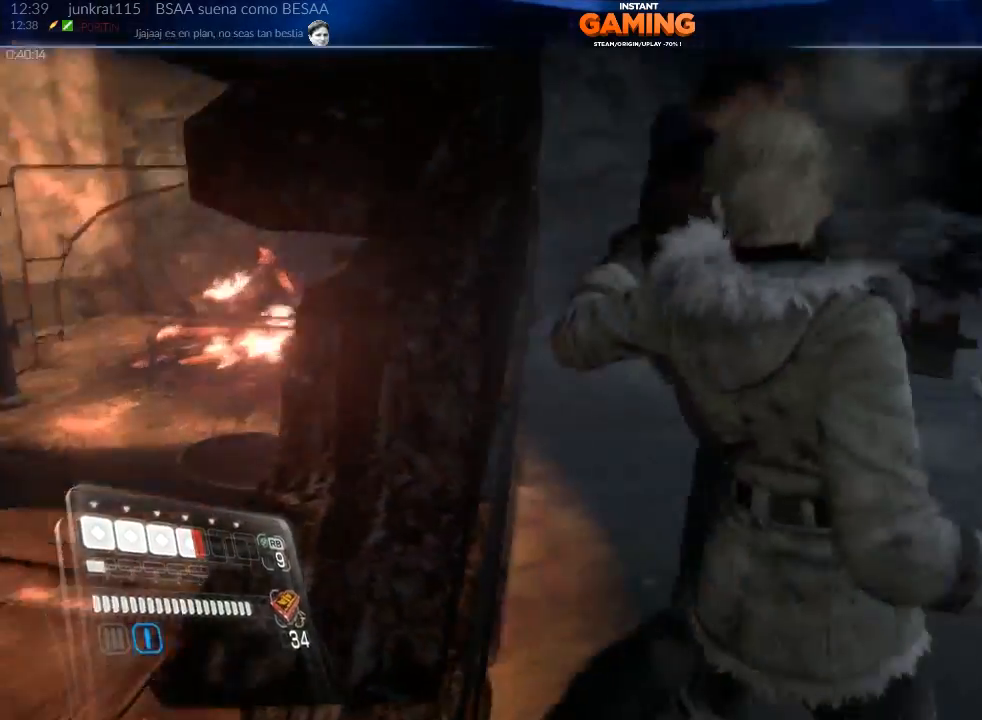
{"buttons": ["R2"], "left_stick": "up", "right_stick": "center", "events": [[33, "R2", "up"], [167, "R2", "down"], [300, "R2", "up"], [400, "R2", "down"]]}
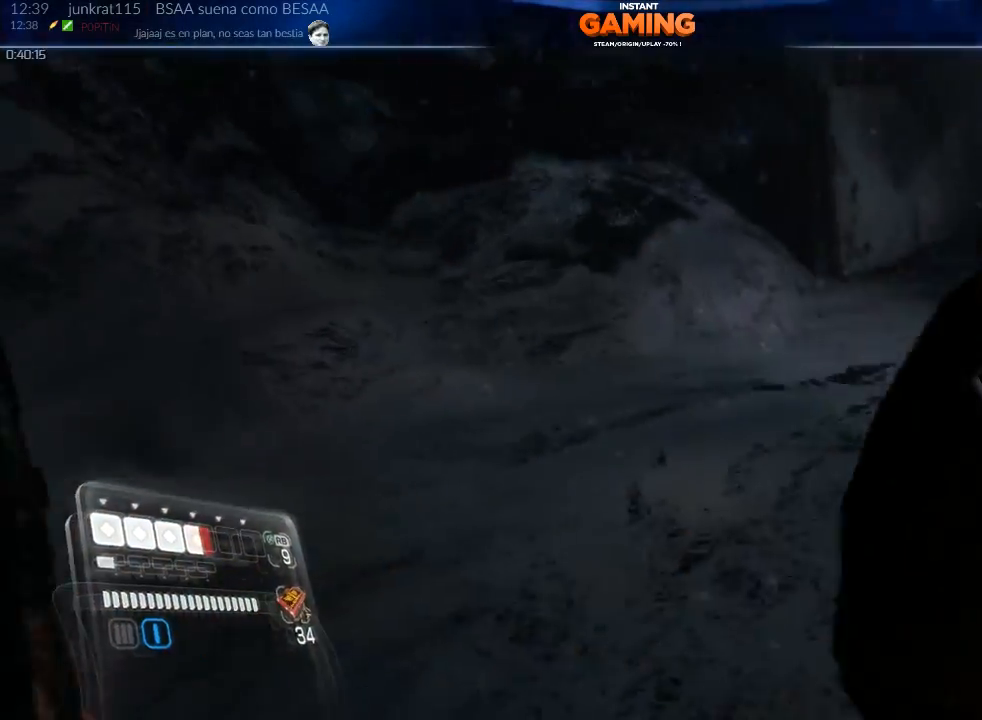
{"buttons": [], "left_stick": "up", "right_stick": "down-right", "events": [[33, "R2", "up"], [100, "R2", "down"], [333, "R2", "up"], [333, "right_stick", "down-right"]]}
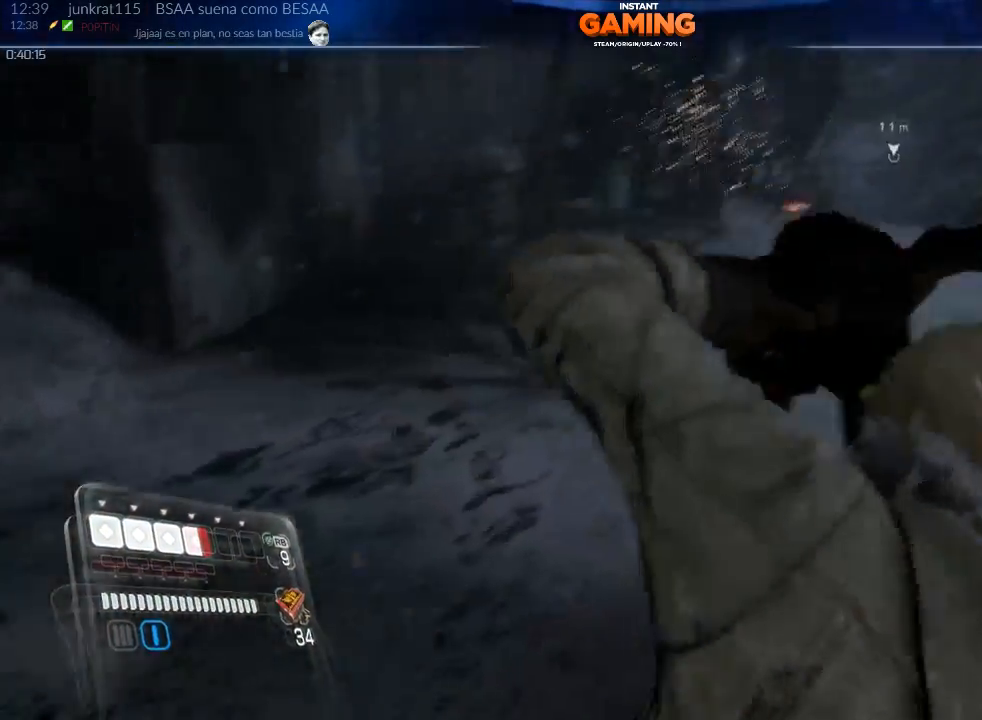
{"buttons": [], "left_stick": "center", "right_stick": "center", "events": [[267, "left_stick", "center"], [367, "right_stick", "center"]]}
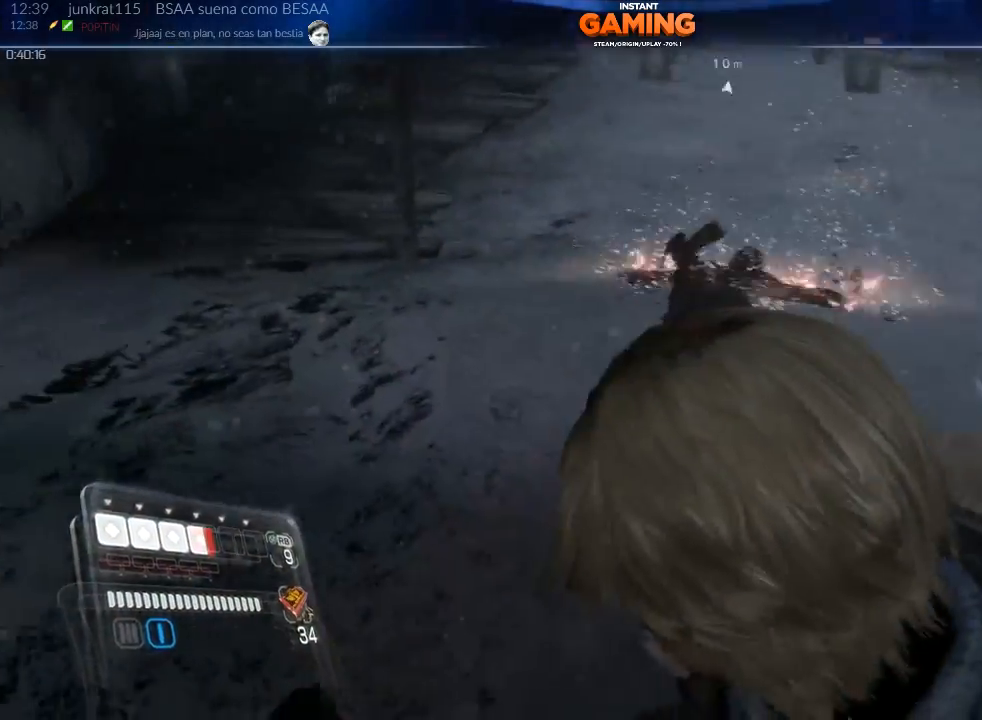
{"buttons": [], "left_stick": "up-right", "right_stick": "right", "events": [[33, "left_stick", "up-right"], [233, "right_stick", "right"]]}
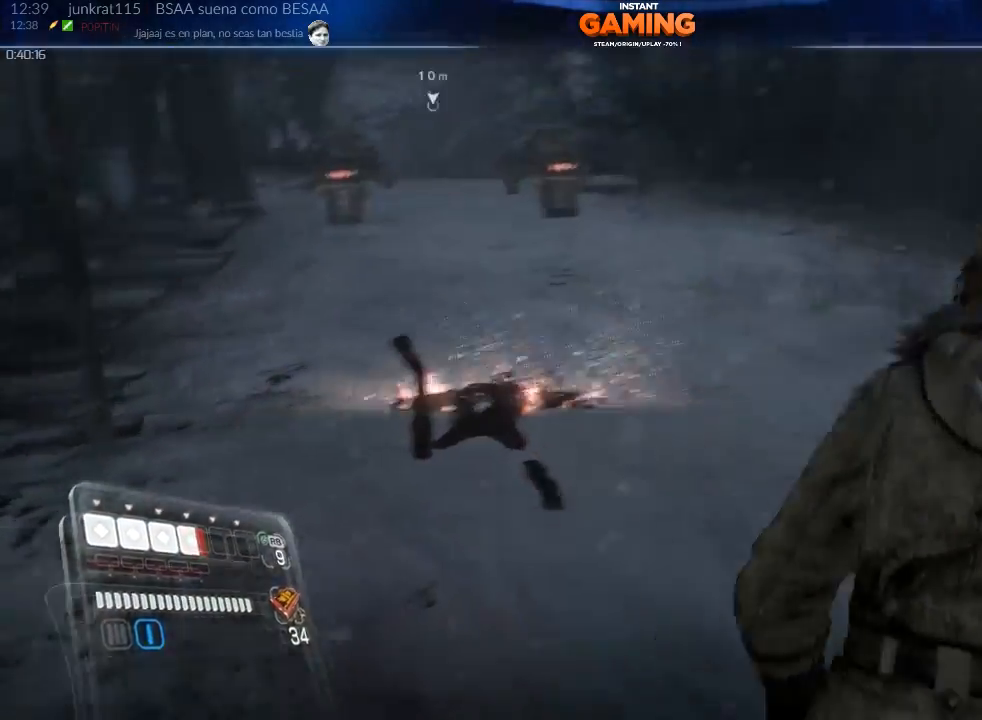
{"buttons": [], "left_stick": "center", "right_stick": "right", "events": [[67, "left_stick", "center"]]}
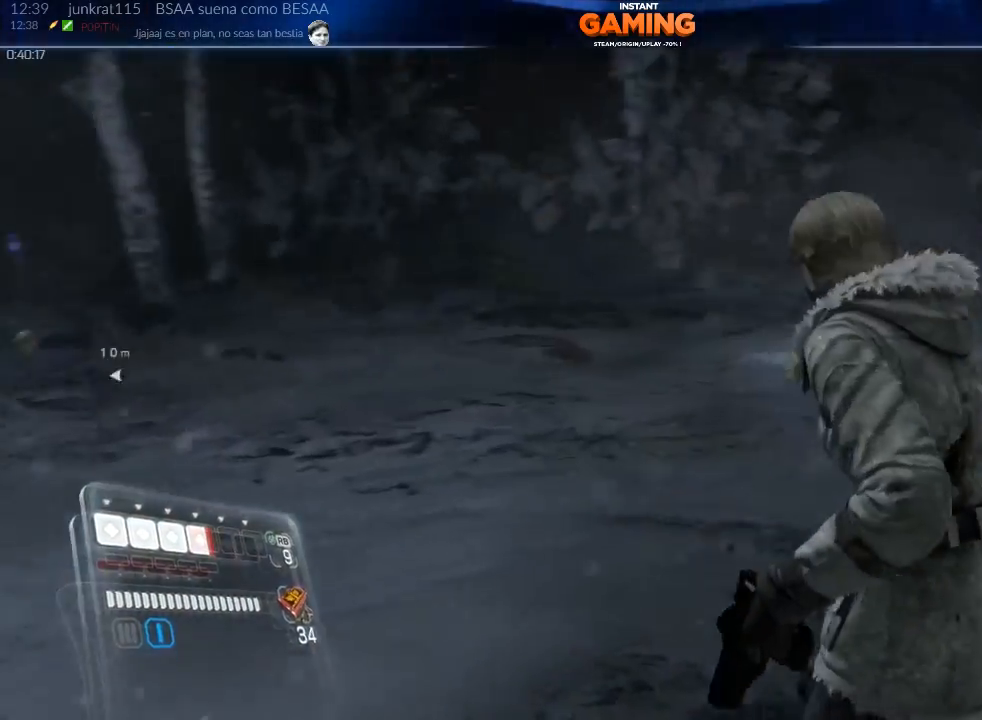
{"buttons": [], "left_stick": "up", "right_stick": "center", "events": [[167, "left_stick", "up"], [500, "right_stick", "center"]]}
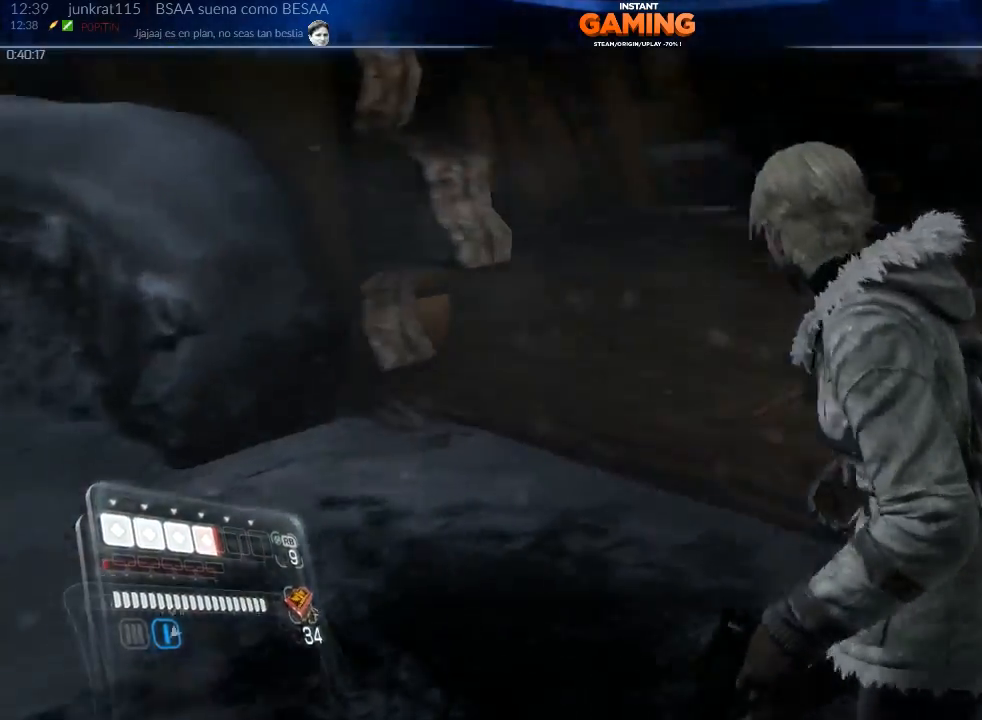
{"buttons": [], "left_stick": "up", "right_stick": "center", "events": [[200, "X", "down"], [267, "X", "up"]]}
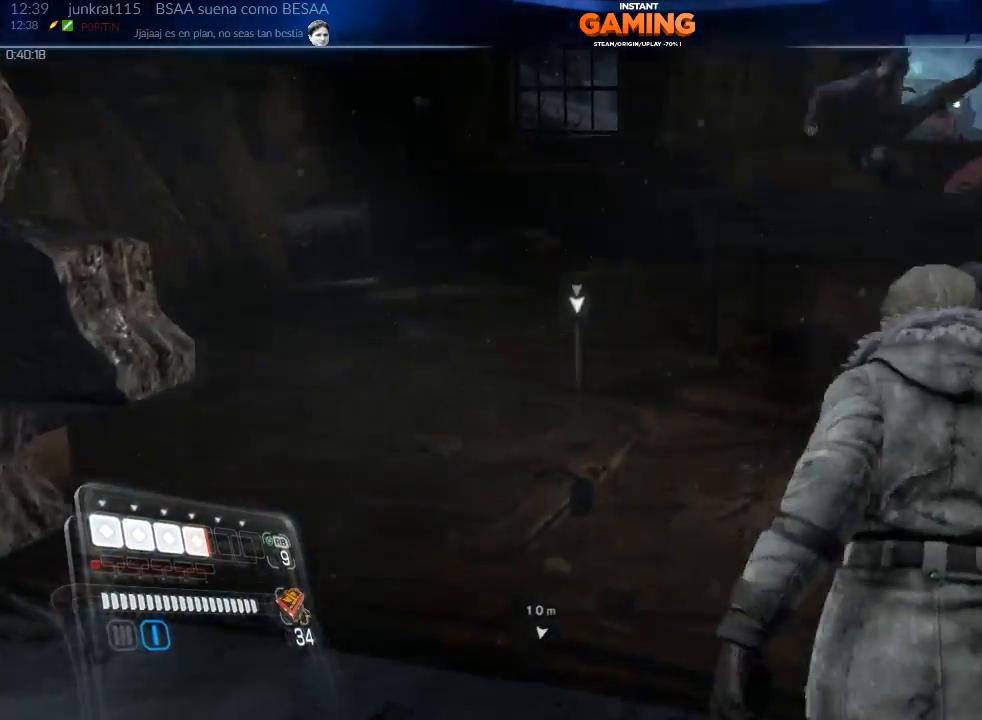
{"buttons": [], "left_stick": "up-left", "right_stick": "center", "events": [[100, "right_stick", "right"], [200, "right_stick", "center"], [300, "X", "down"], [400, "X", "up"], [500, "left_stick", "up-left"]]}
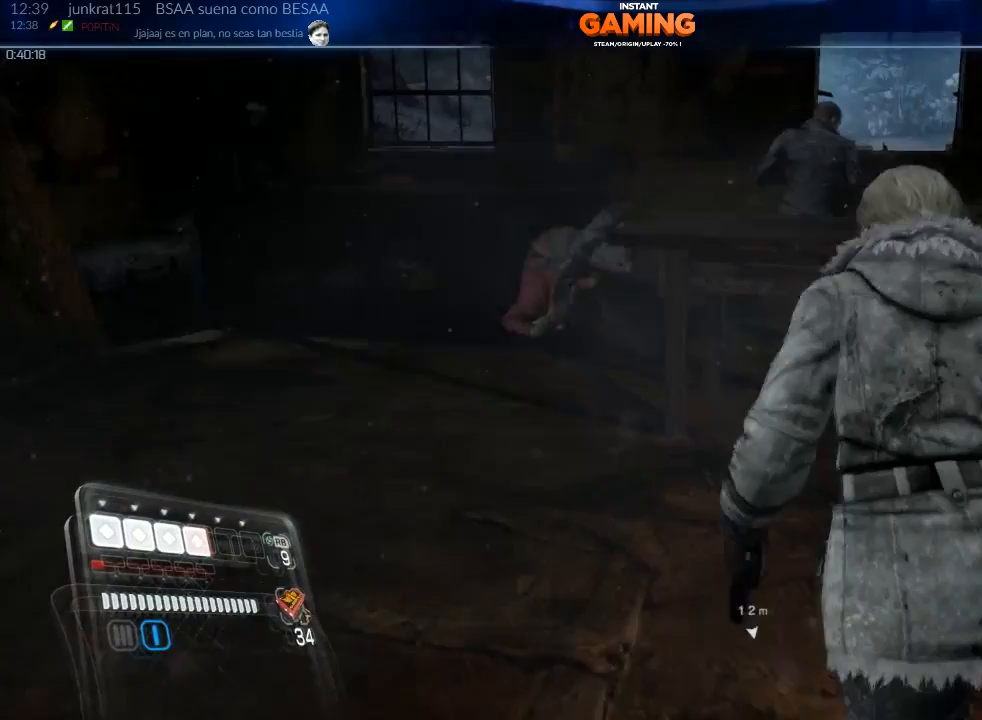
{"buttons": [], "left_stick": "up", "right_stick": "center", "events": [[200, "left_stick", "up"]]}
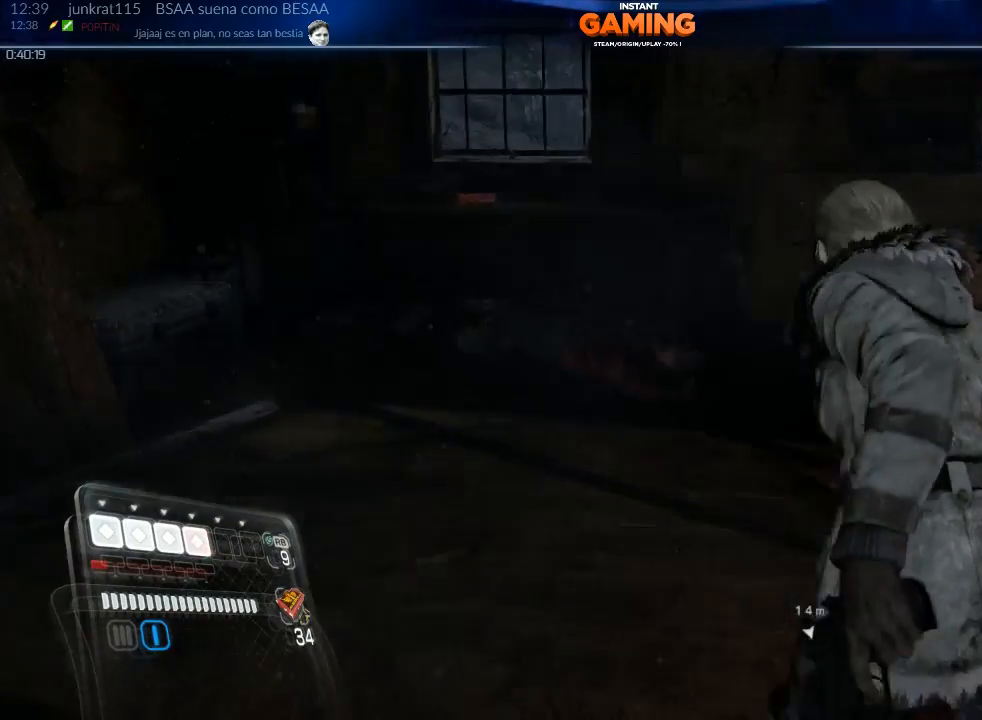
{"buttons": [], "left_stick": "up", "right_stick": "center", "events": []}
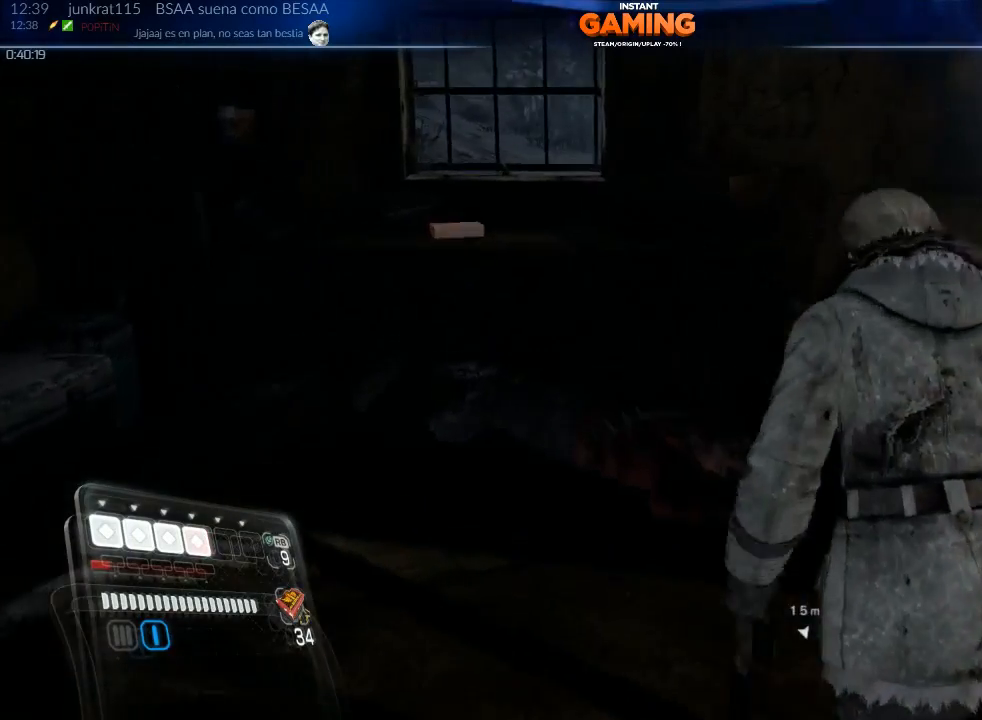
{"buttons": [], "left_stick": "up", "right_stick": "center", "events": []}
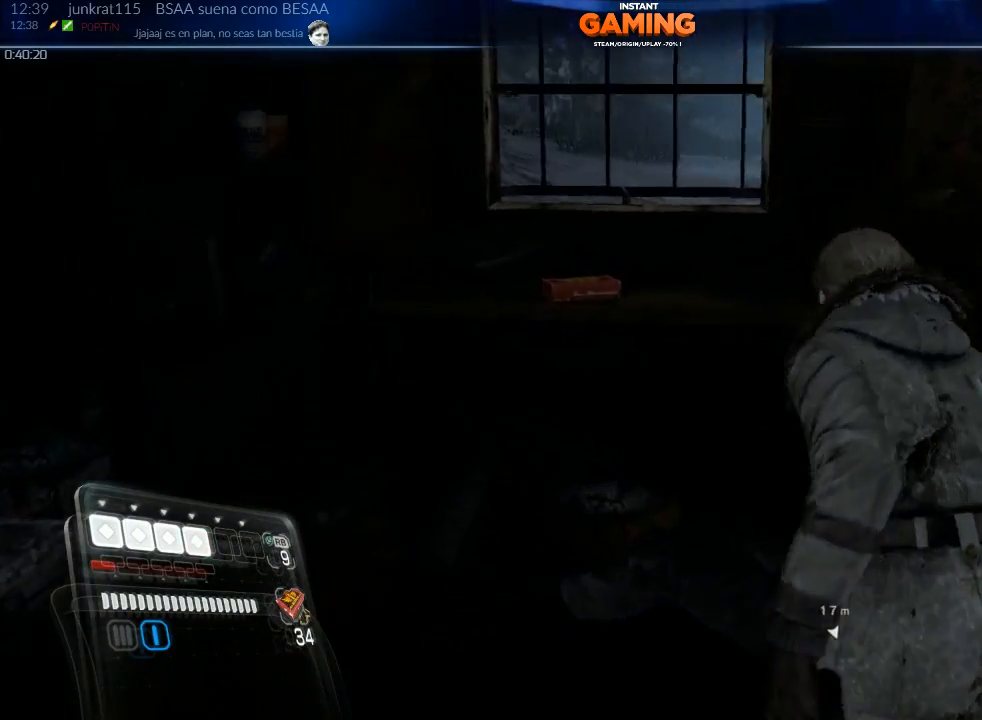
{"buttons": ["X"], "left_stick": "center", "right_stick": "center", "events": [[67, "X", "down"], [200, "X", "up"], [300, "X", "down"], [400, "X", "up"], [467, "X", "down"], [467, "left_stick", "center"]]}
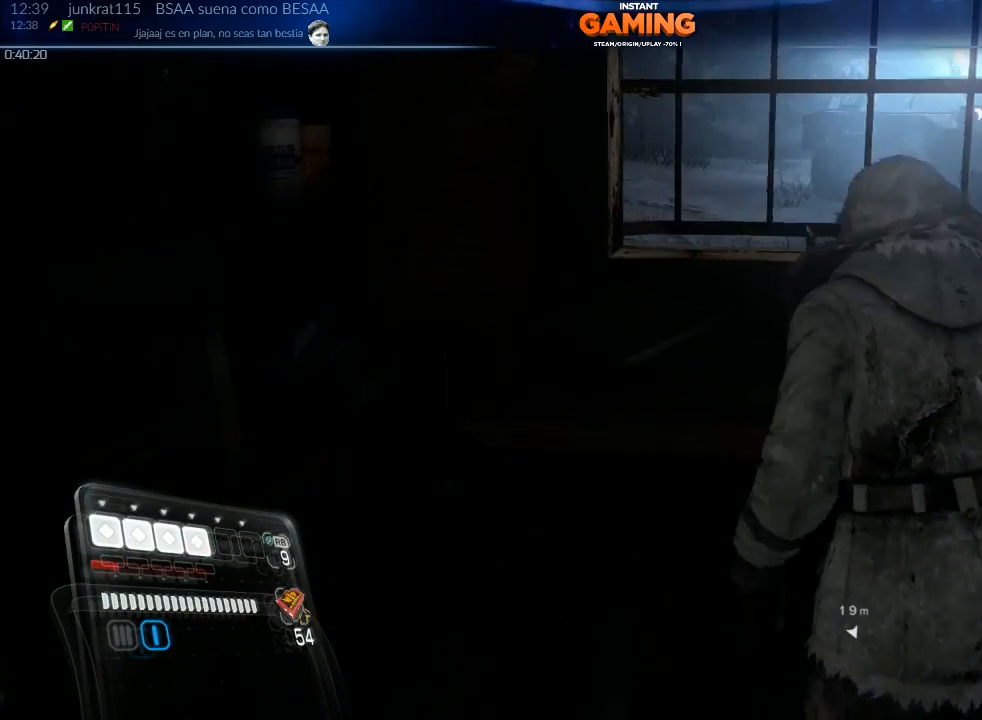
{"buttons": [], "left_stick": "right", "right_stick": "center", "events": [[67, "X", "up"], [167, "left_stick", "down-right"], [267, "right_stick", "down-right"], [400, "left_stick", "right"], [500, "right_stick", "center"]]}
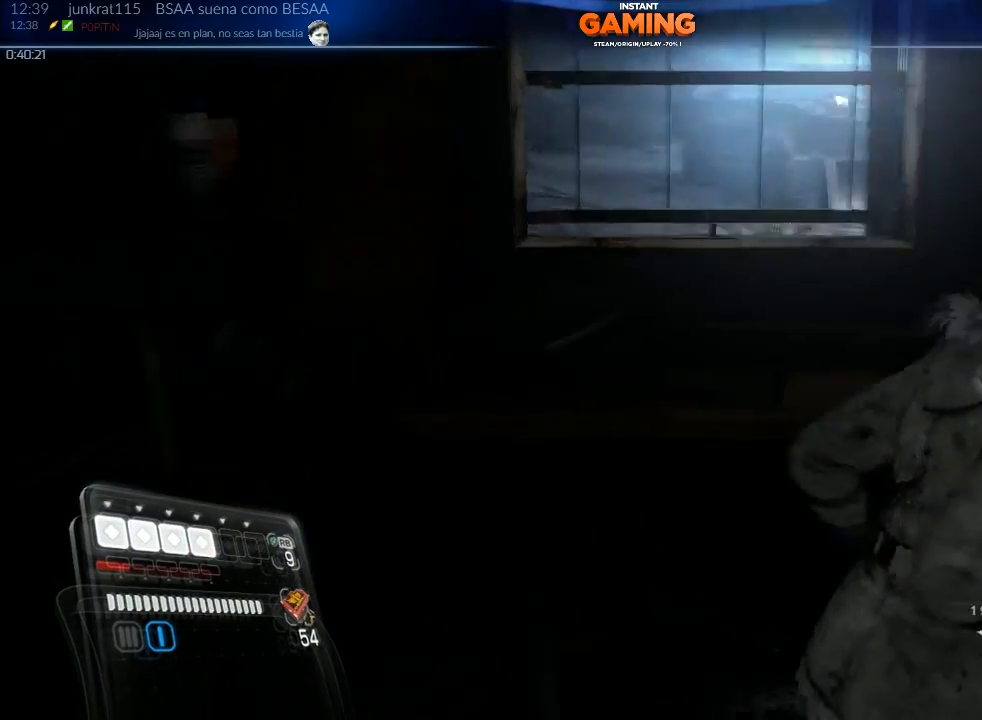
{"buttons": [], "left_stick": "center", "right_stick": "center", "events": [[167, "X", "down"], [167, "left_stick", "center"], [300, "X", "up"]]}
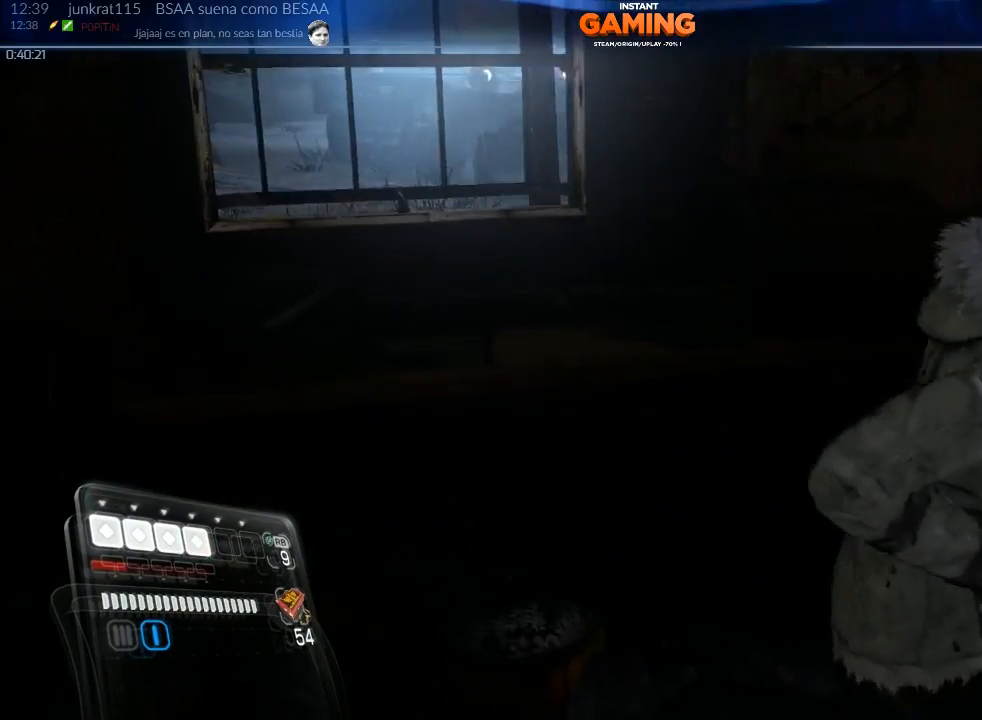
{"buttons": [], "left_stick": "right", "right_stick": "right", "events": [[33, "left_stick", "up-right"], [33, "right_stick", "right"], [133, "left_stick", "center"], [300, "right_stick", "up-right"], [367, "left_stick", "right"], [500, "right_stick", "right"]]}
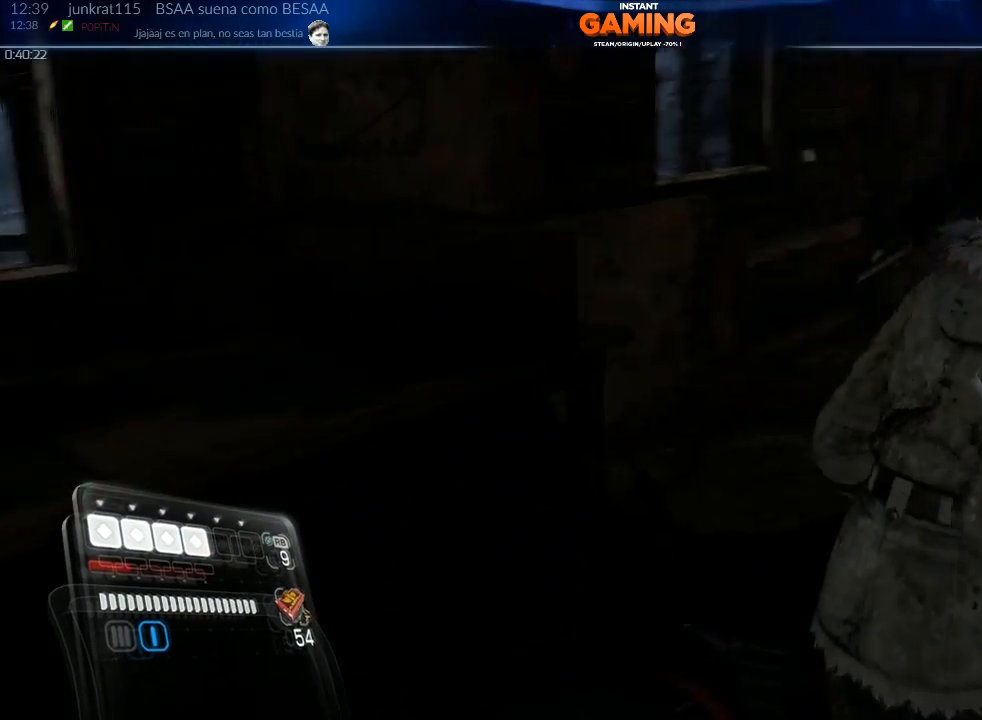
{"buttons": [], "left_stick": "up-left", "right_stick": "center", "events": [[200, "left_stick", "up"], [200, "right_stick", "center"], [300, "right_stick", "down-left"], [400, "left_stick", "up-left"], [500, "right_stick", "center"]]}
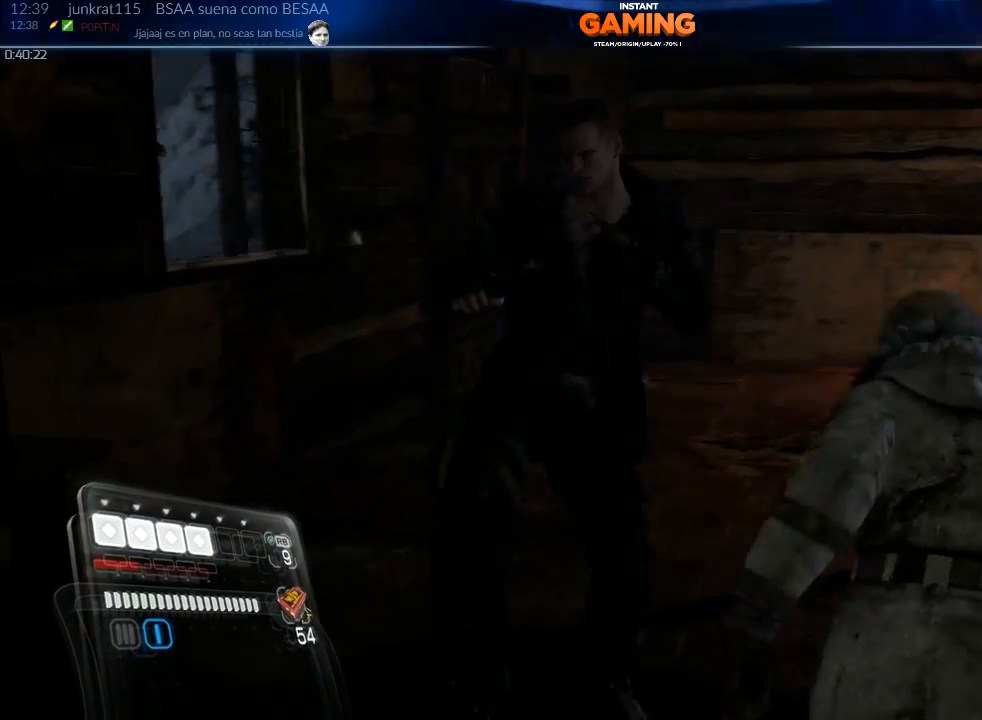
{"buttons": [], "left_stick": "up", "right_stick": "right", "events": [[67, "left_stick", "up"], [500, "right_stick", "right"]]}
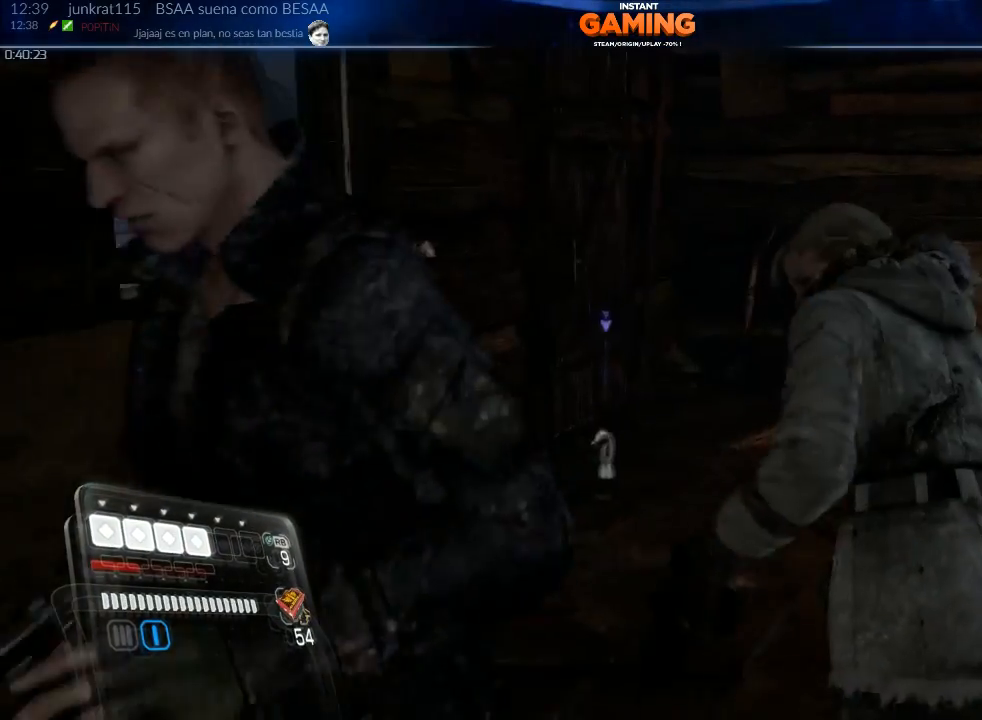
{"buttons": [], "left_stick": "up", "right_stick": "center"}
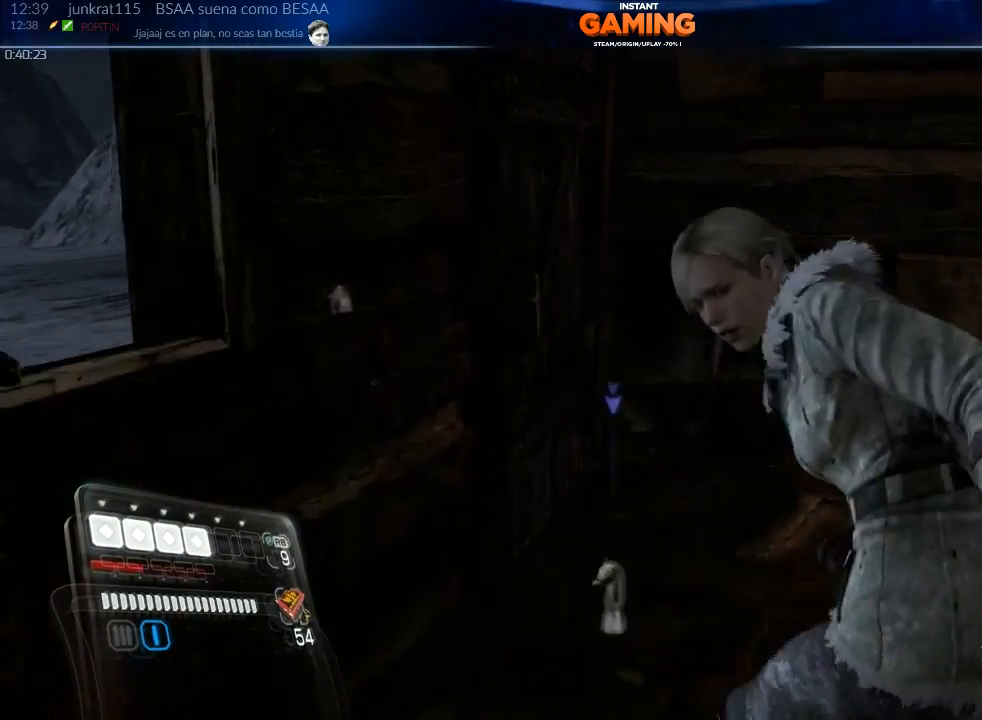
{"buttons": [], "left_stick": "center", "right_stick": "left", "events": [[67, "X", "down"], [133, "left_stick", "center"], [200, "X", "up"], [300, "right_stick", "left"]]}
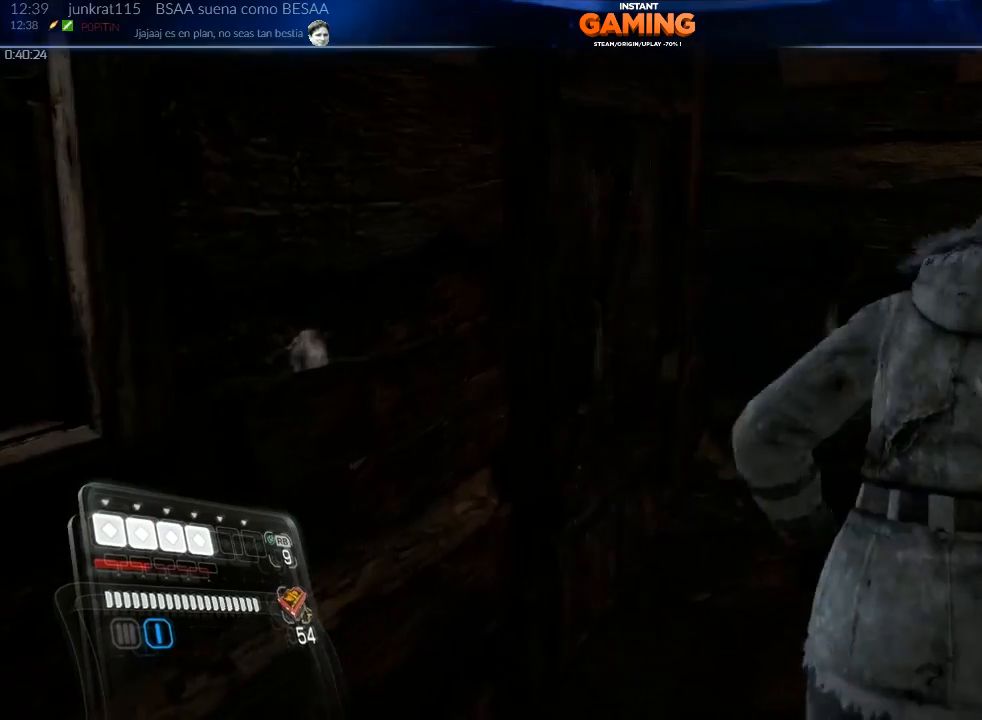
{"buttons": [], "left_stick": "center", "right_stick": "up-left", "events": [[467, "right_stick", "up-left"]]}
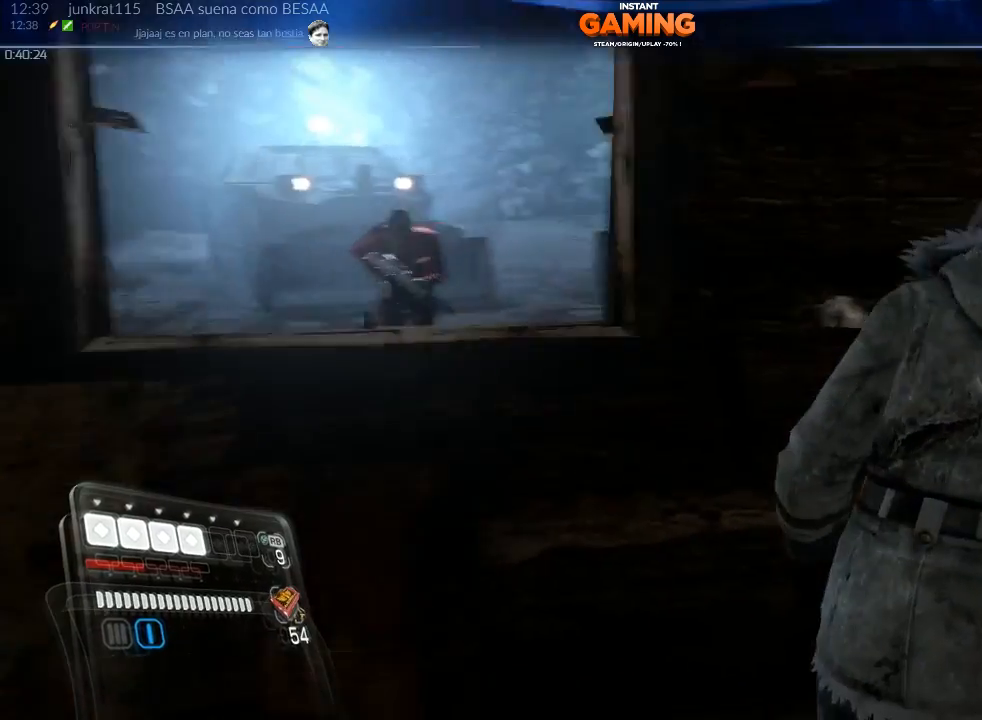
{"buttons": [], "left_stick": "up-left", "right_stick": "up-left", "events": [[100, "right_stick", "center"], [333, "left_stick", "up-left"], [333, "right_stick", "up-left"]]}
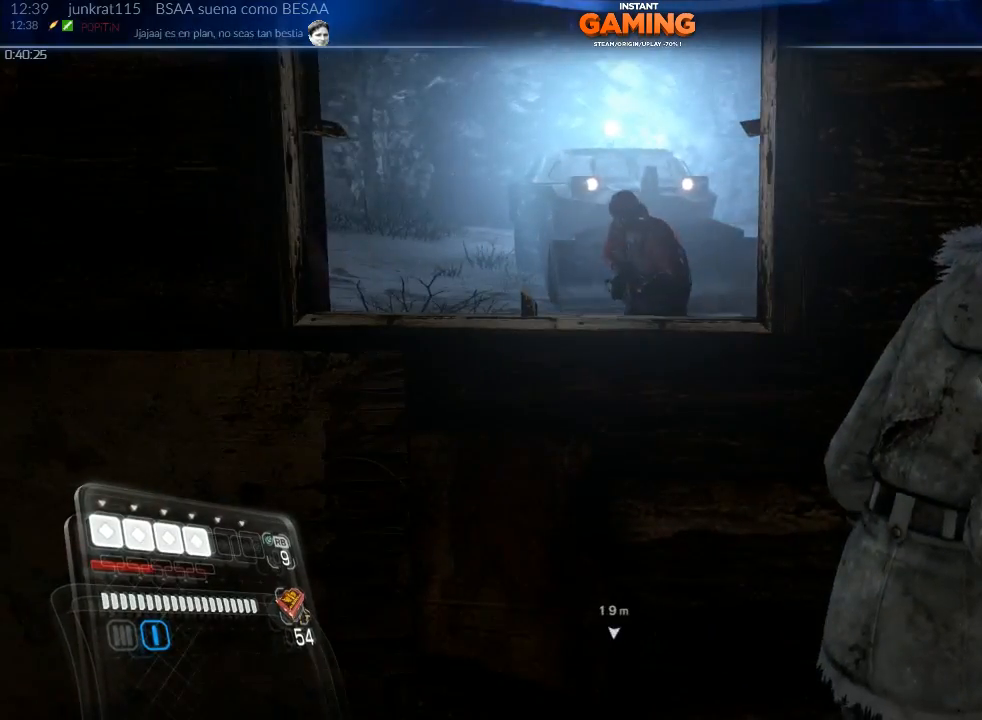
{"buttons": ["L2"], "left_stick": "left", "right_stick": "center", "events": [[133, "L2", "down"], [267, "left_stick", "left"], [500, "right_stick", "center"]]}
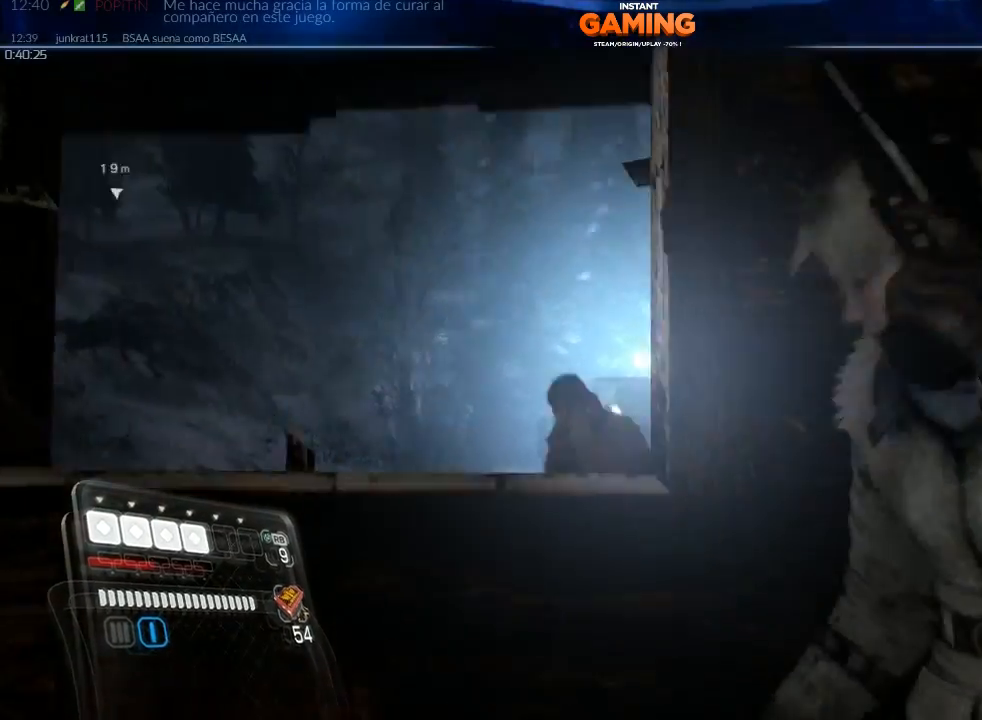
{"buttons": ["L2"], "left_stick": "center", "right_stick": "down-right", "events": [[200, "right_stick", "down"], [300, "right_stick", "down-right"], [333, "left_stick", "center"]]}
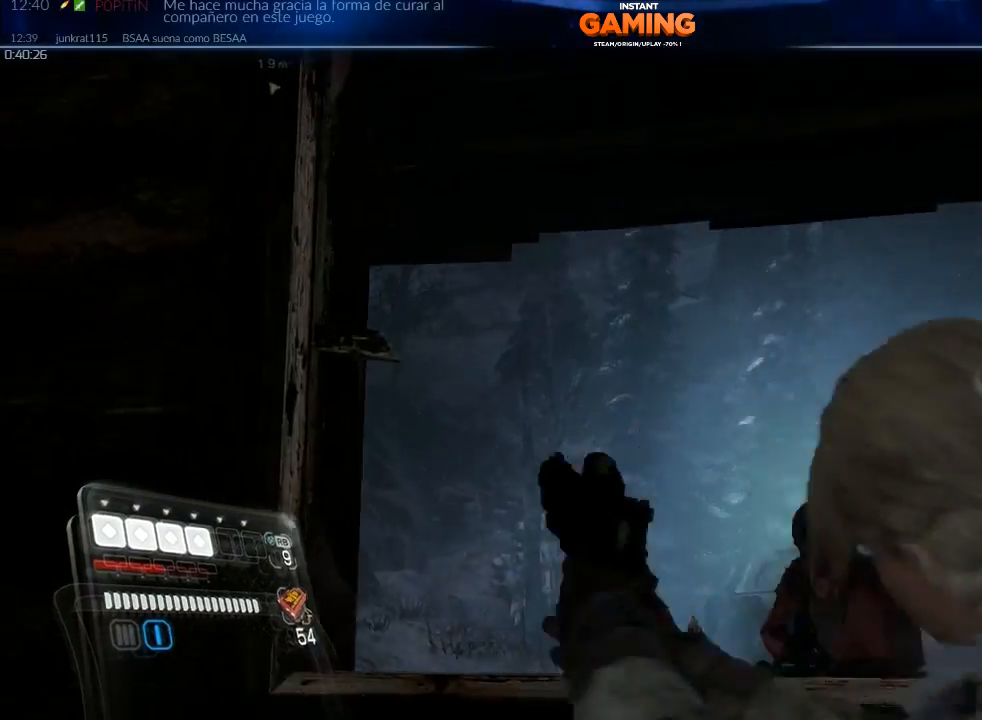
{"buttons": ["L2"], "left_stick": "center", "right_stick": "left", "events": [[267, "right_stick", "center"], [367, "right_stick", "left"]]}
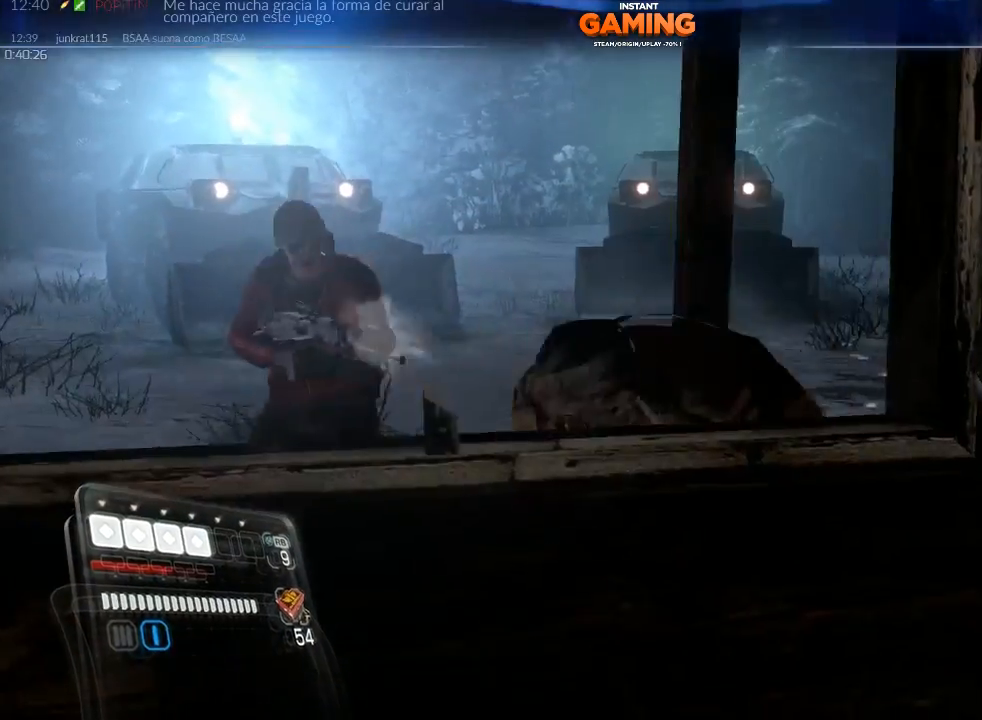
{"buttons": ["L2"], "left_stick": "center", "right_stick": "up-left", "events": [[233, "right_stick", "up-left"]]}
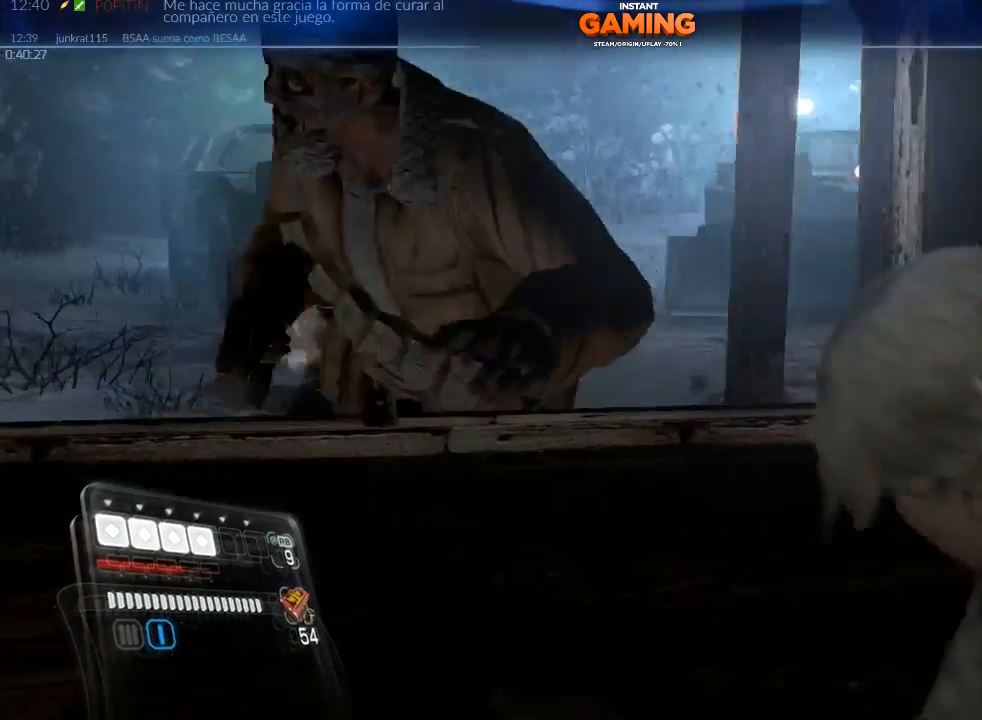
{"buttons": ["L2"], "left_stick": "center", "right_stick": "center", "events": [[333, "right_stick", "center"]]}
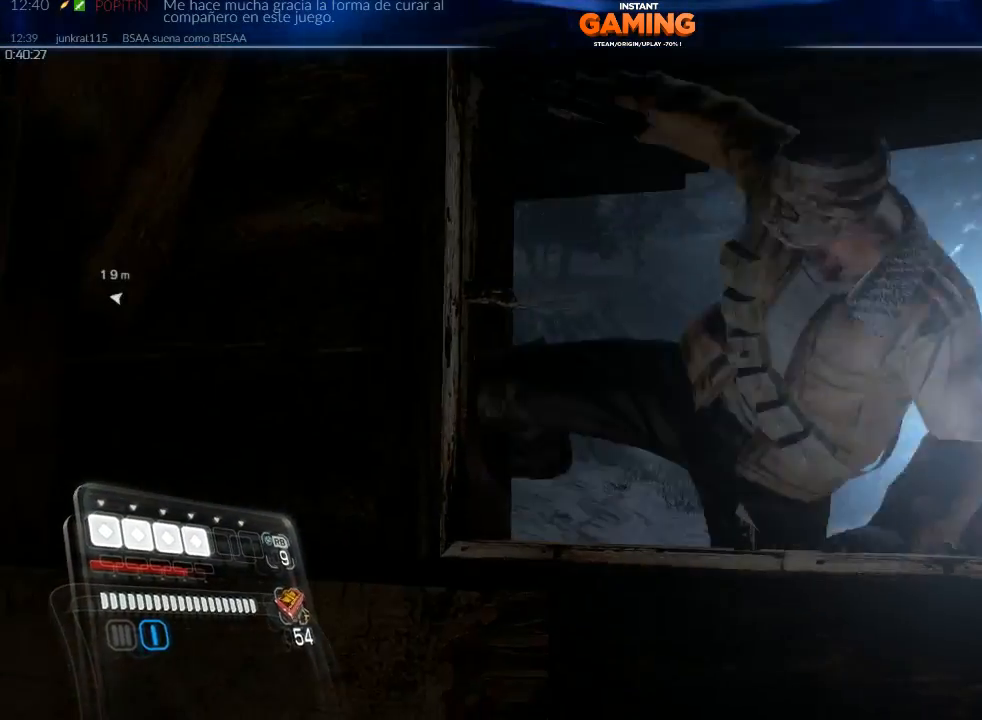
{"buttons": ["L2", "R2"], "left_stick": "left", "right_stick": "left", "events": [[100, "DPAD_LEFT", "down"], [200, "right_stick", "left"], [267, "DPAD_LEFT", "up"], [467, "R2", "down"], [467, "left_stick", "left"]]}
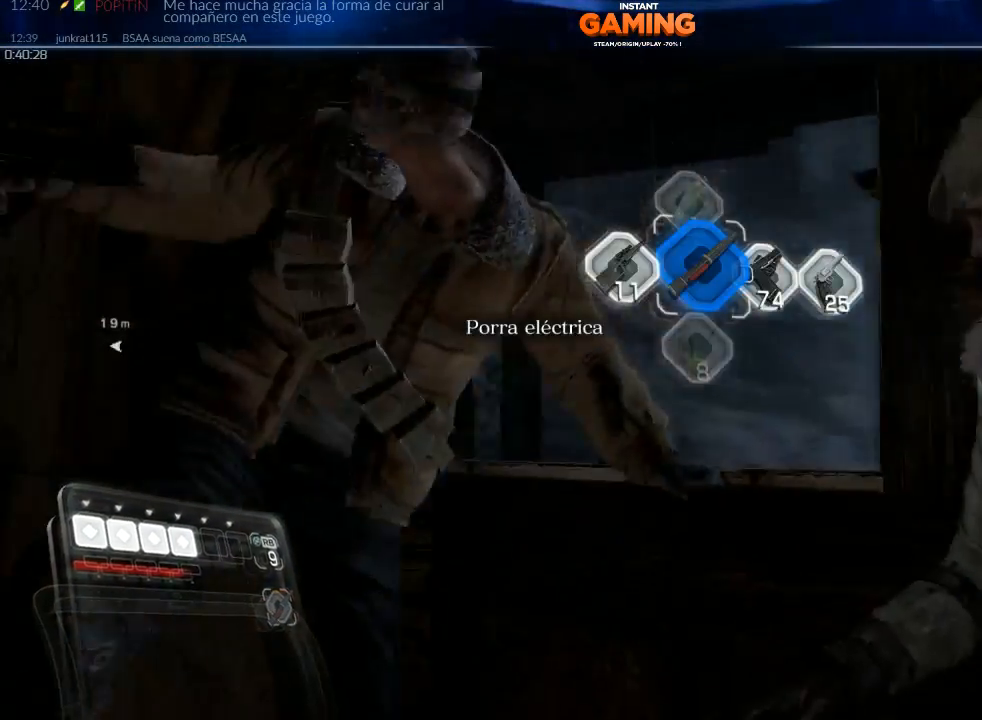
{"buttons": ["L2", "R2"], "left_stick": "up-left", "right_stick": "down-left", "events": [[100, "R2", "up"], [167, "R2", "down"], [200, "right_stick", "down-left"], [333, "left_stick", "up-left"]]}
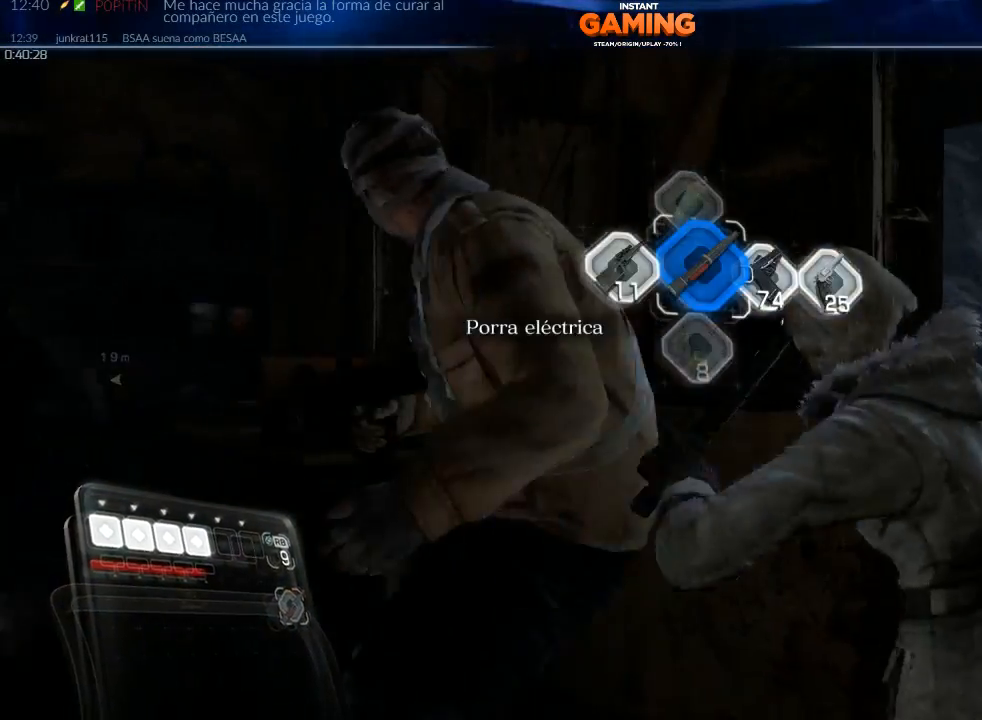
{"buttons": ["L2", "R2"], "left_stick": "down-left", "right_stick": "left", "events": [[100, "R2", "up"], [100, "left_stick", "left"], [233, "right_stick", "left"], [267, "R2", "down"], [433, "left_stick", "down-left"]]}